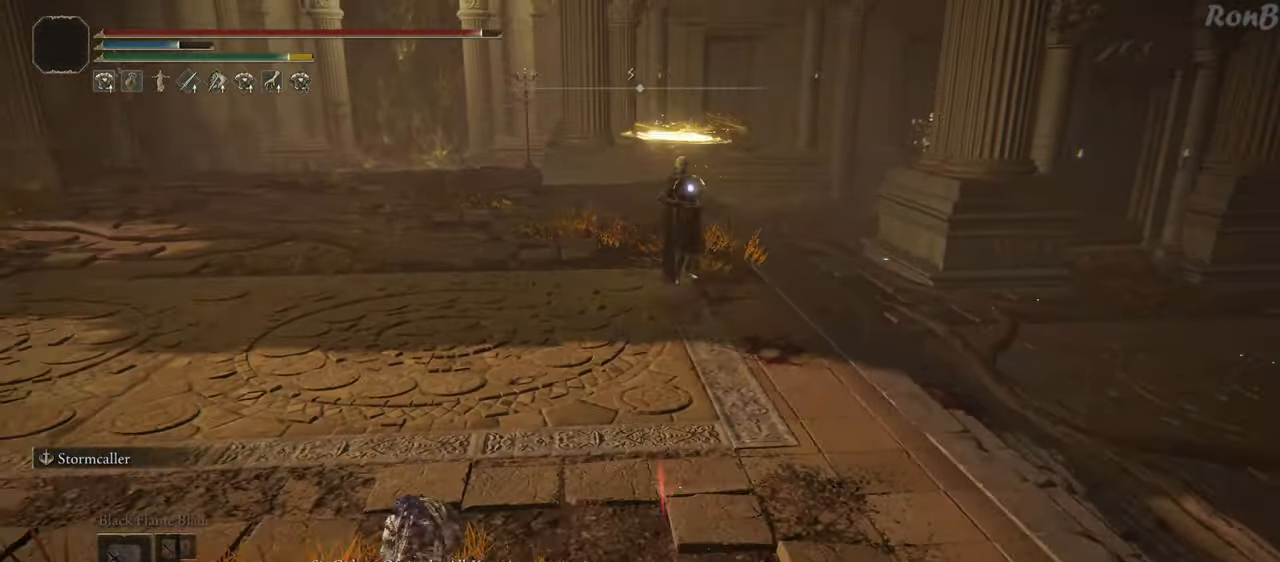
Gameplay with a controller (PlayStation layout); each line is a JSON object with the inputs held at the frame after it. "events" lists button and stick changes between this image and that frame as [ms after this image, input, new state], when the widget could be followed in between. Not read: R2.
{"buttons": ["R1"], "left_stick": "down", "right_stick": "center", "events": [[67, "left_stick", "up-left"], [383, "left_stick", "down-left"], [450, "R1", "down"], [483, "left_stick", "down"]]}
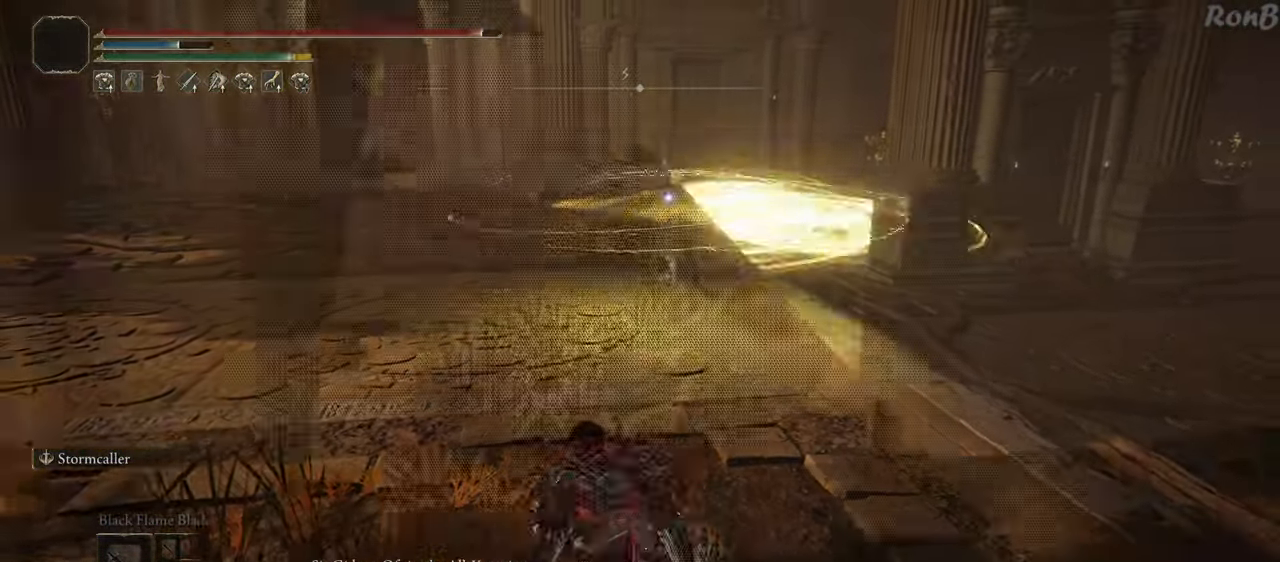
{"buttons": [], "left_stick": "down", "right_stick": "center", "events": [[33, "R1", "up"]]}
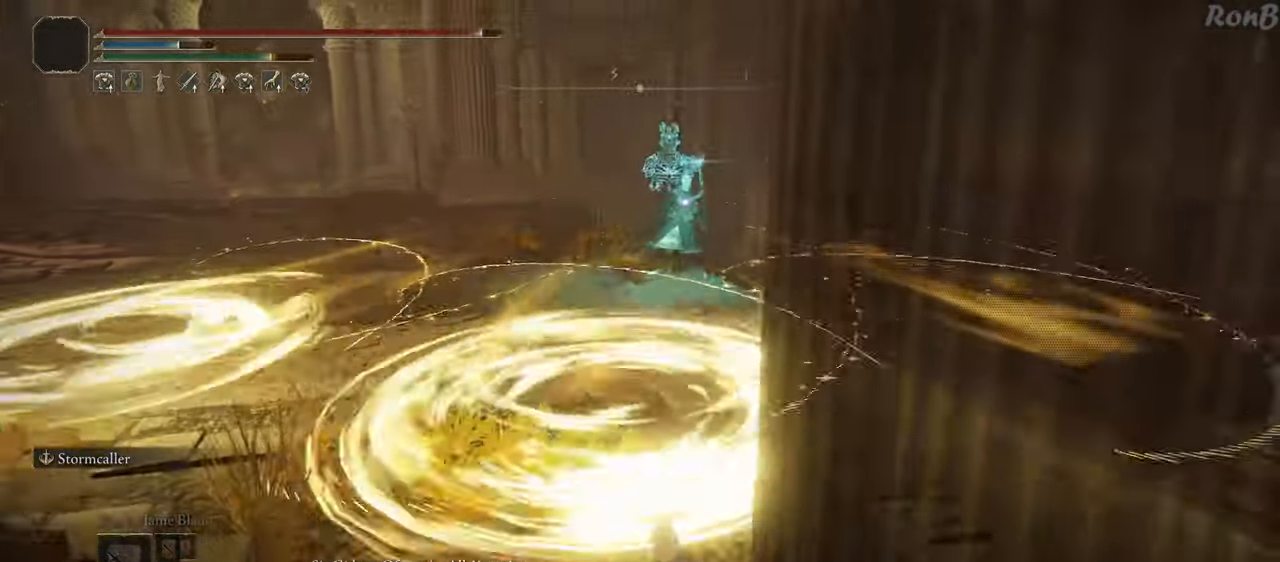
{"buttons": [], "left_stick": "down-right", "right_stick": "center", "events": [[350, "left_stick", "down-right"]]}
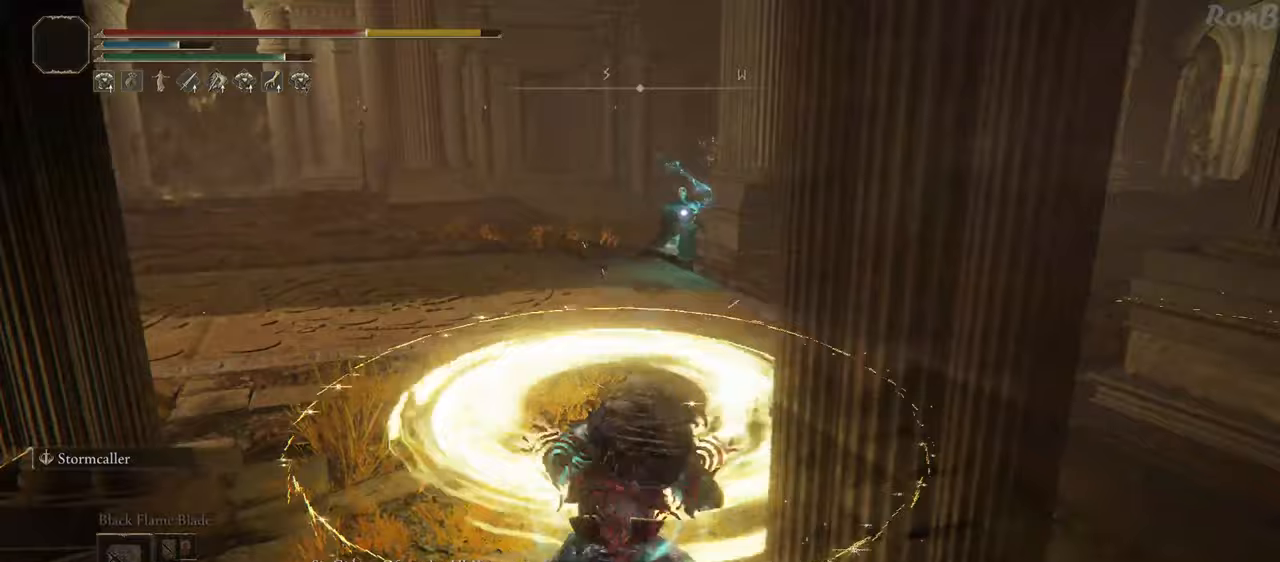
{"buttons": [], "left_stick": "down-right", "right_stick": "center", "events": []}
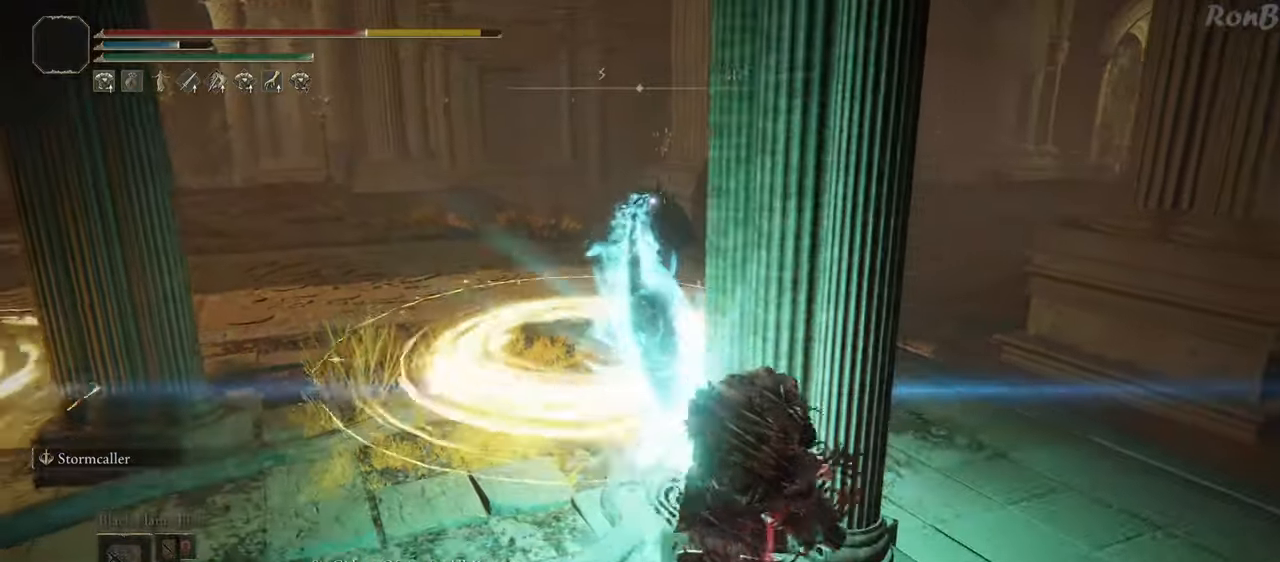
{"buttons": [], "left_stick": "center", "right_stick": "center", "events": [[350, "left_stick", "center"]]}
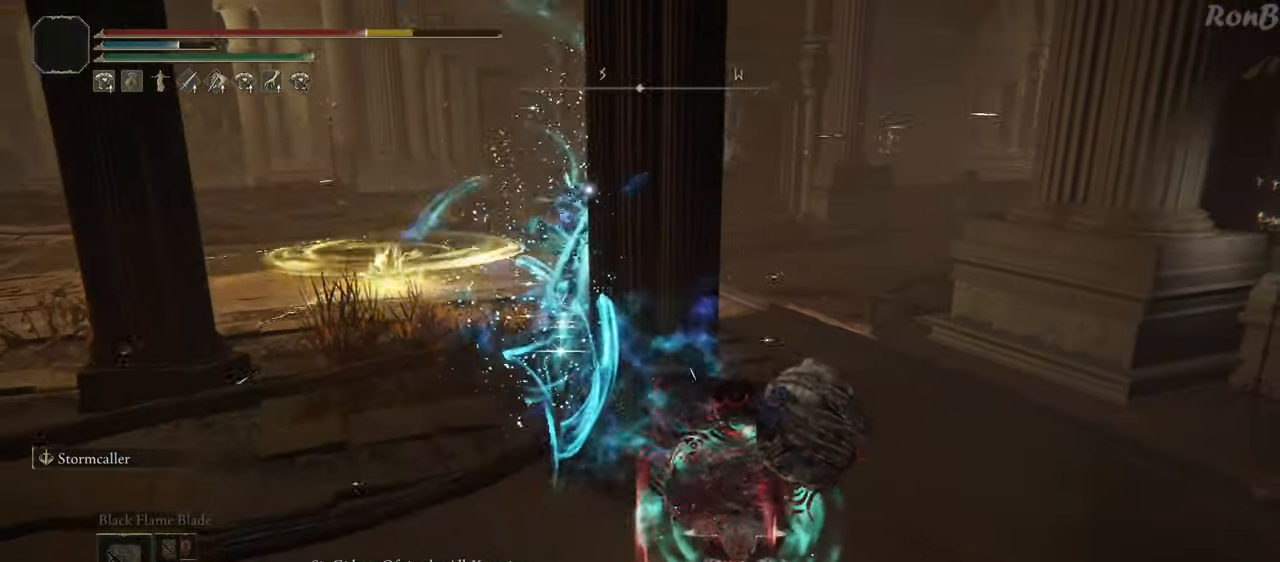
{"buttons": [], "left_stick": "center", "right_stick": "center", "events": [[183, "left_stick", "down-left"], [317, "SQUARE", "down"], [333, "left_stick", "center"], [367, "SQUARE", "up"]]}
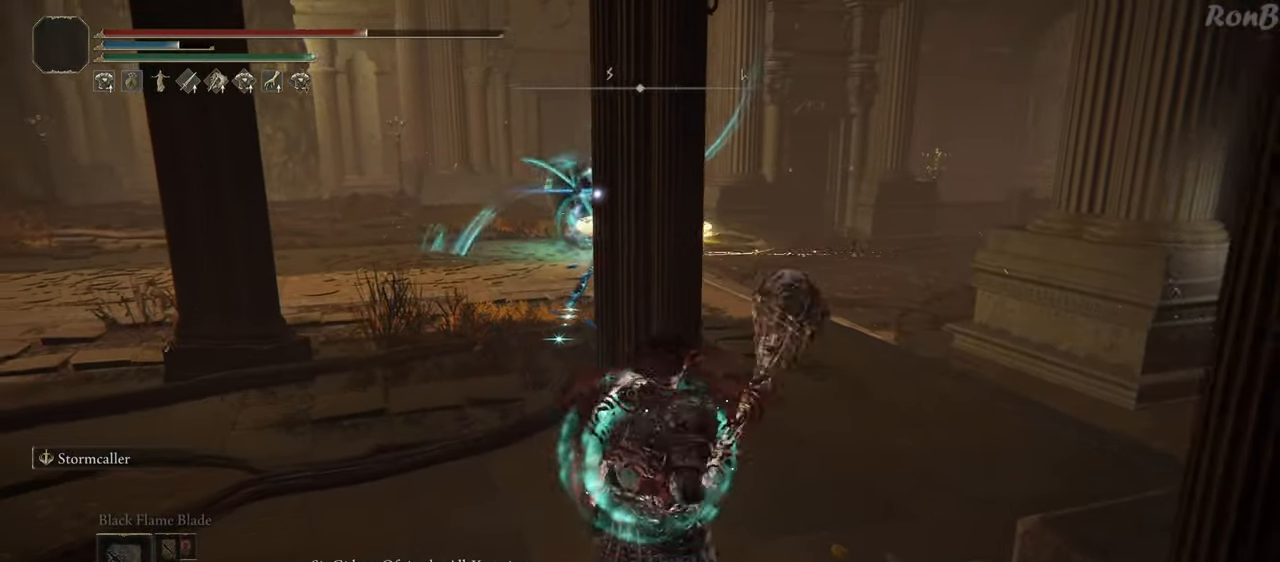
{"buttons": [], "left_stick": "center", "right_stick": "center", "events": []}
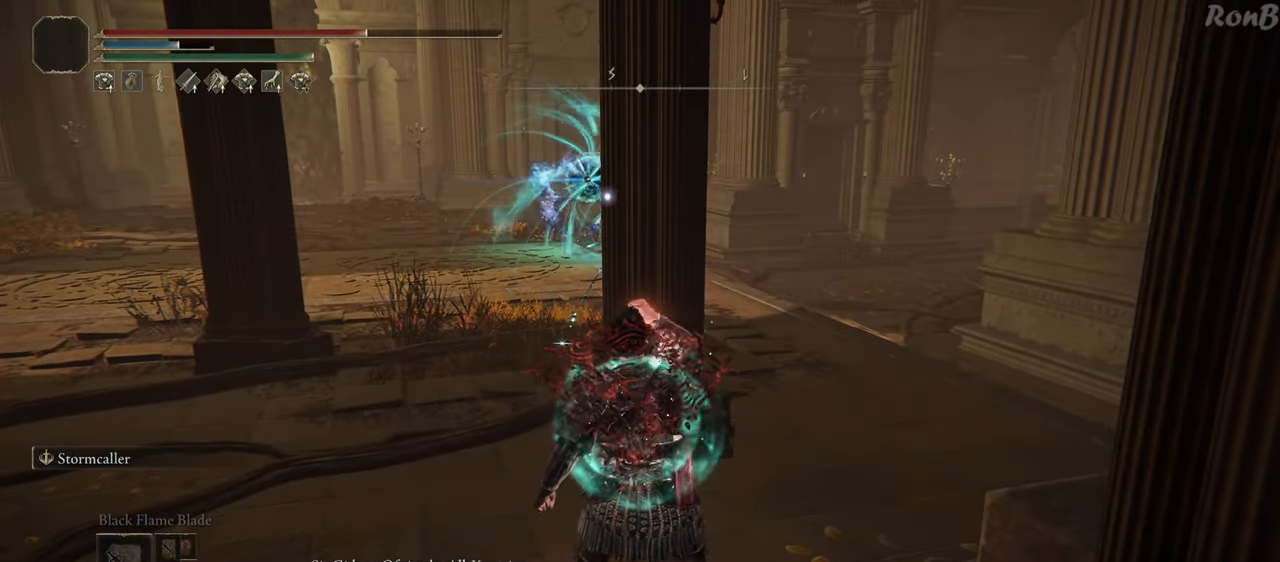
{"buttons": [], "left_stick": "center", "right_stick": "center", "events": [[133, "left_stick", "right"], [267, "left_stick", "center"]]}
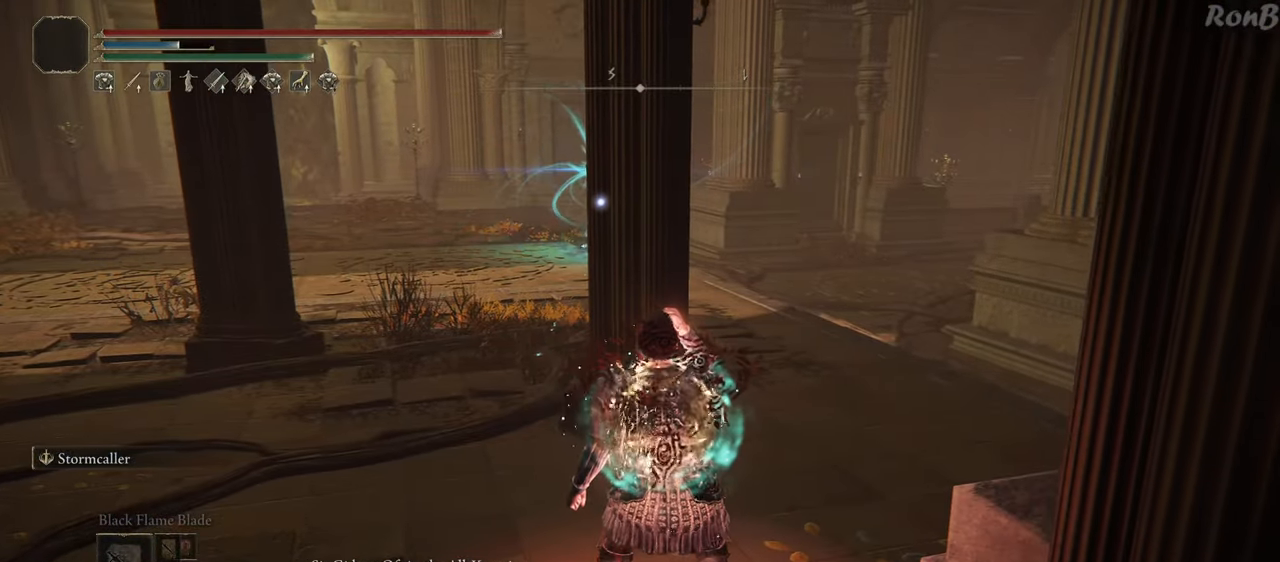
{"buttons": [], "left_stick": "center", "right_stick": "center", "events": []}
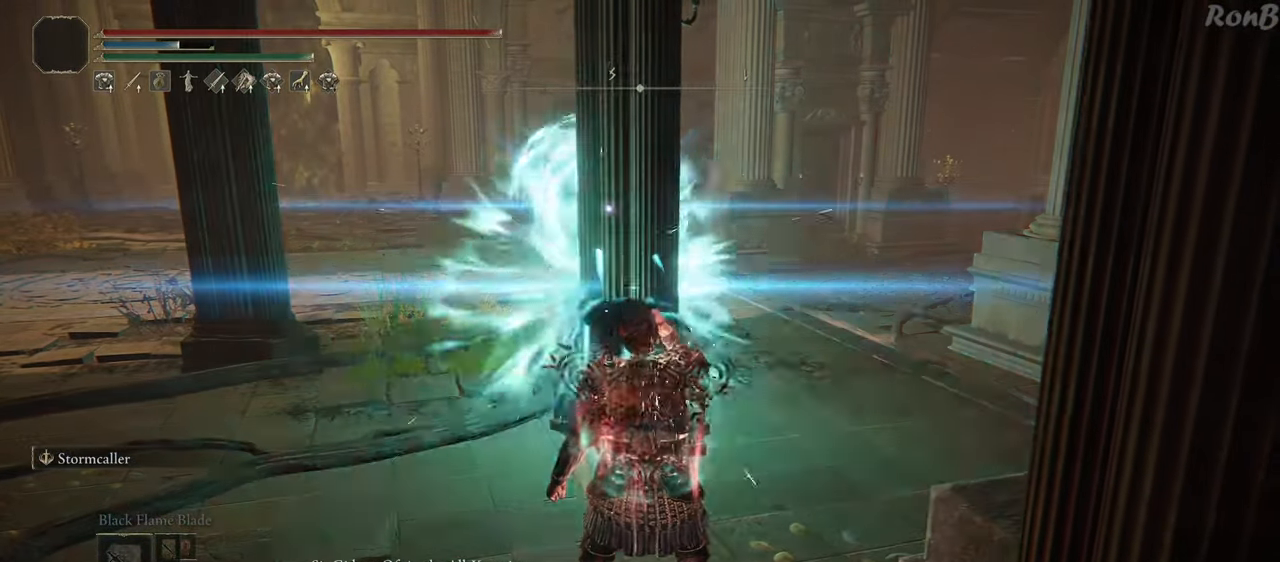
{"buttons": [], "left_stick": "center", "right_stick": "center", "events": []}
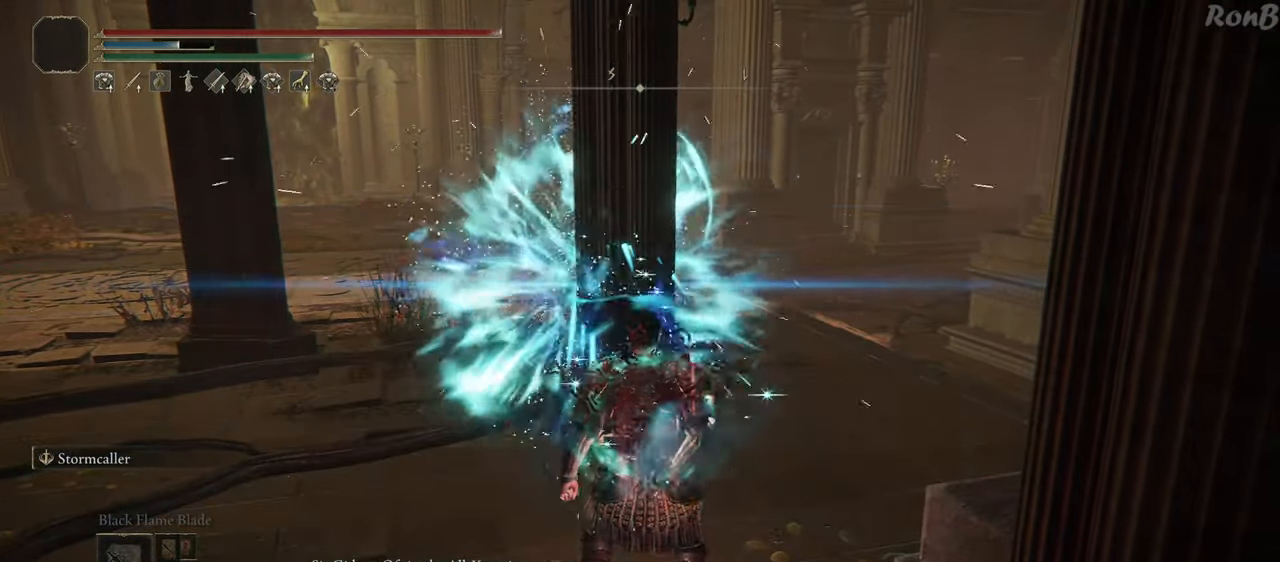
{"buttons": ["R1"], "left_stick": "up-left", "right_stick": "center", "events": [[250, "R1", "down"], [267, "left_stick", "up-left"]]}
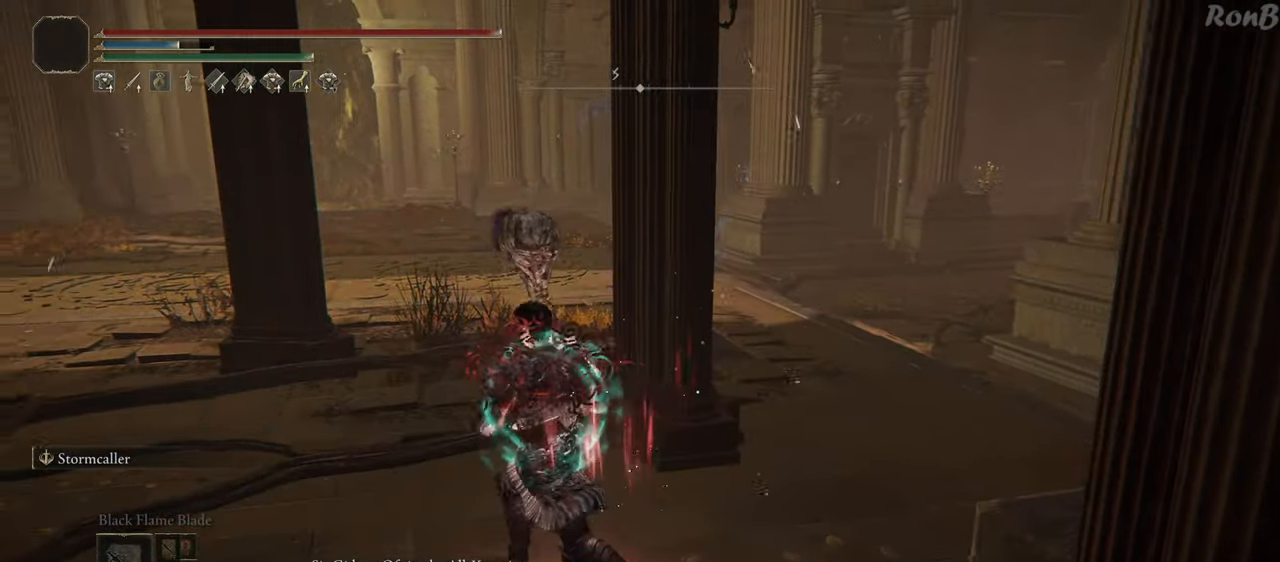
{"buttons": ["R1"], "left_stick": "up-left", "right_stick": "center", "events": [[150, "right_stick", "right"], [350, "right_stick", "center"]]}
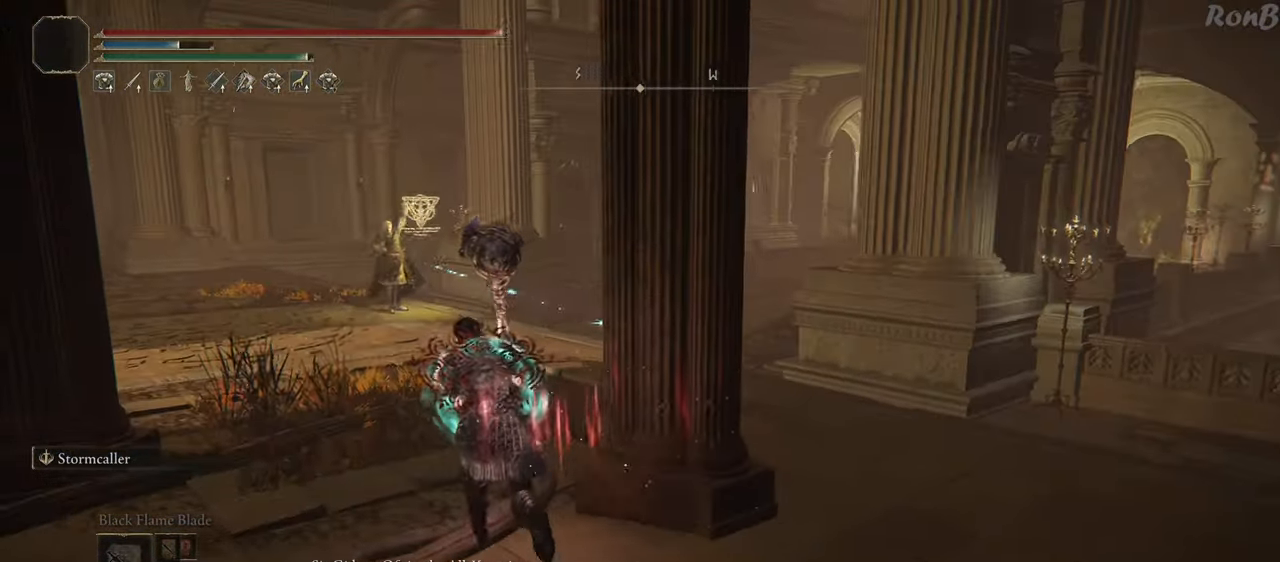
{"buttons": ["R1"], "left_stick": "up", "right_stick": "center", "events": [[117, "R3", "down"], [233, "R3", "up"], [433, "left_stick", "up"]]}
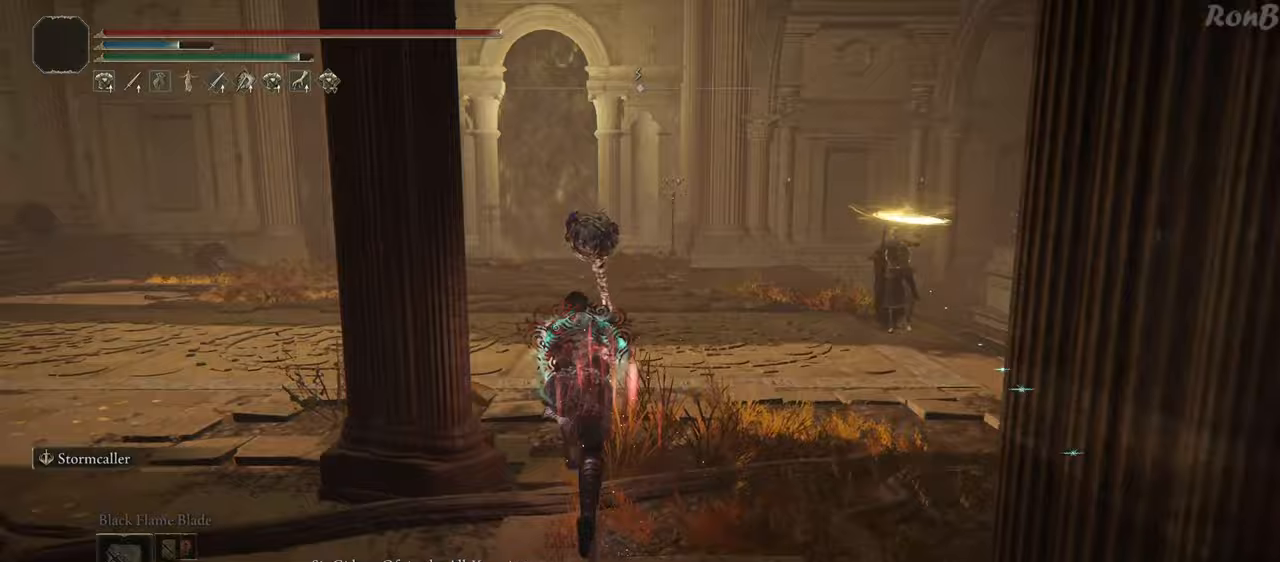
{"buttons": [], "left_stick": "up", "right_stick": "center", "events": [[450, "R1", "up"]]}
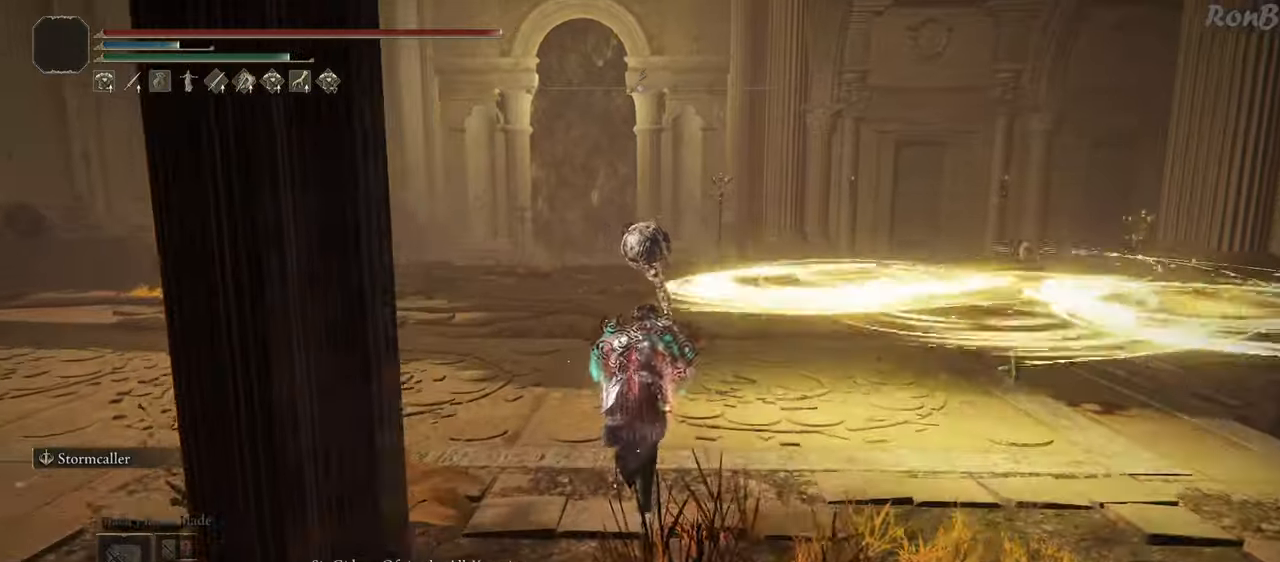
{"buttons": [], "left_stick": "up-right", "right_stick": "down-right"}
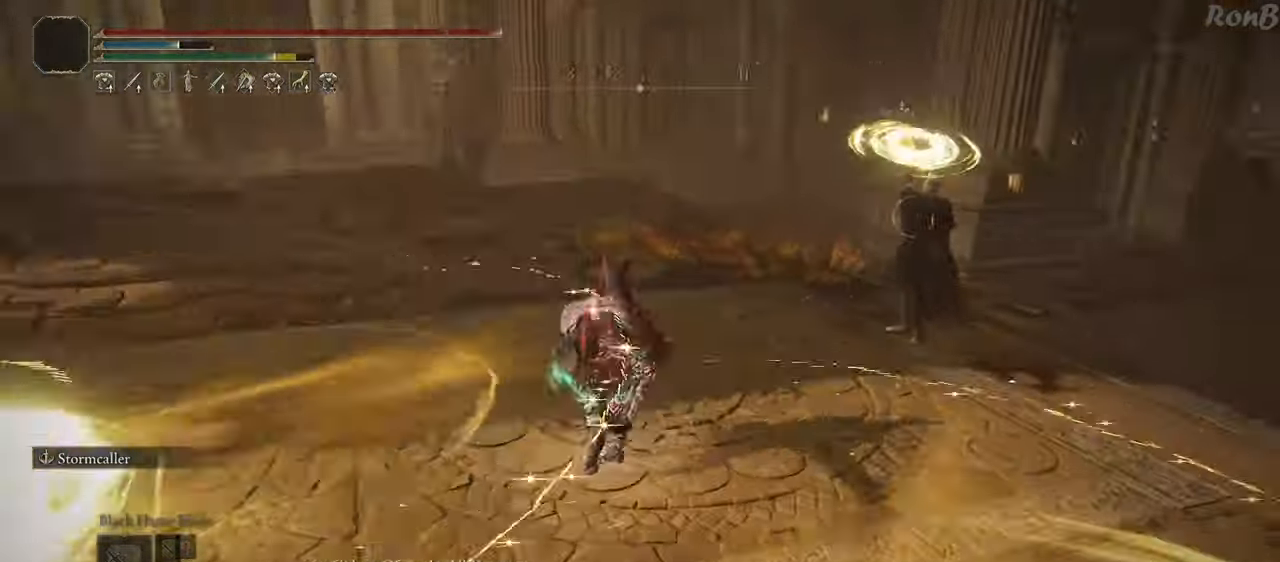
{"buttons": ["R1"], "left_stick": "up-left", "right_stick": "center", "events": [[67, "left_stick", "up"], [117, "right_stick", "center"], [217, "R3", "down"], [300, "R3", "up"], [317, "left_stick", "up-left"], [483, "R1", "down"]]}
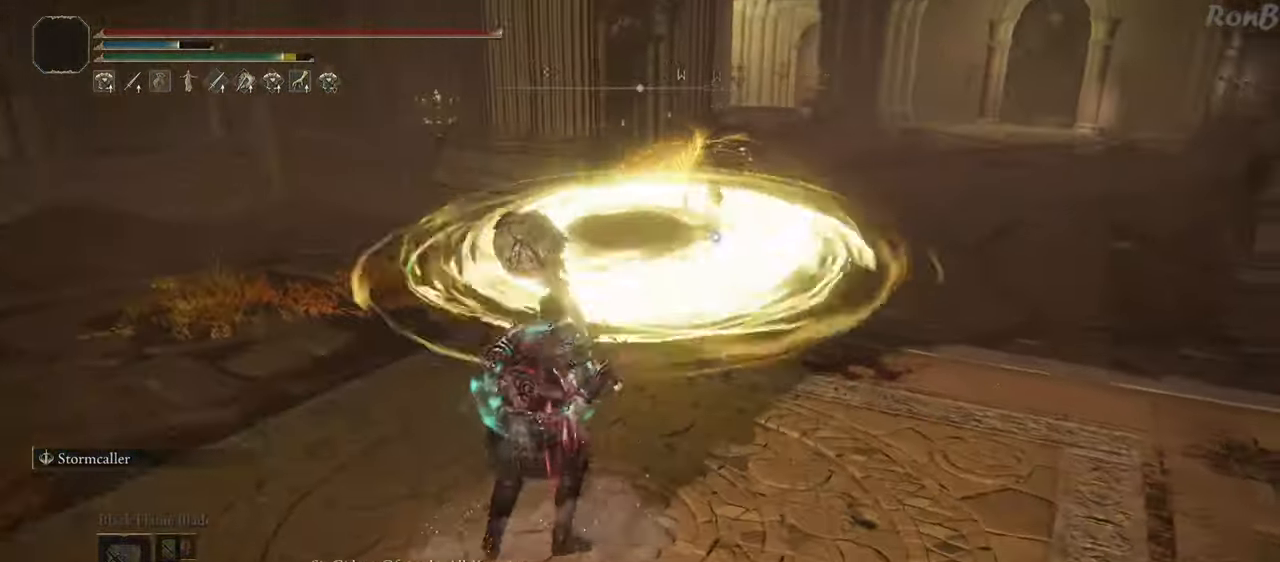
{"buttons": [], "left_stick": "up-left", "right_stick": "center"}
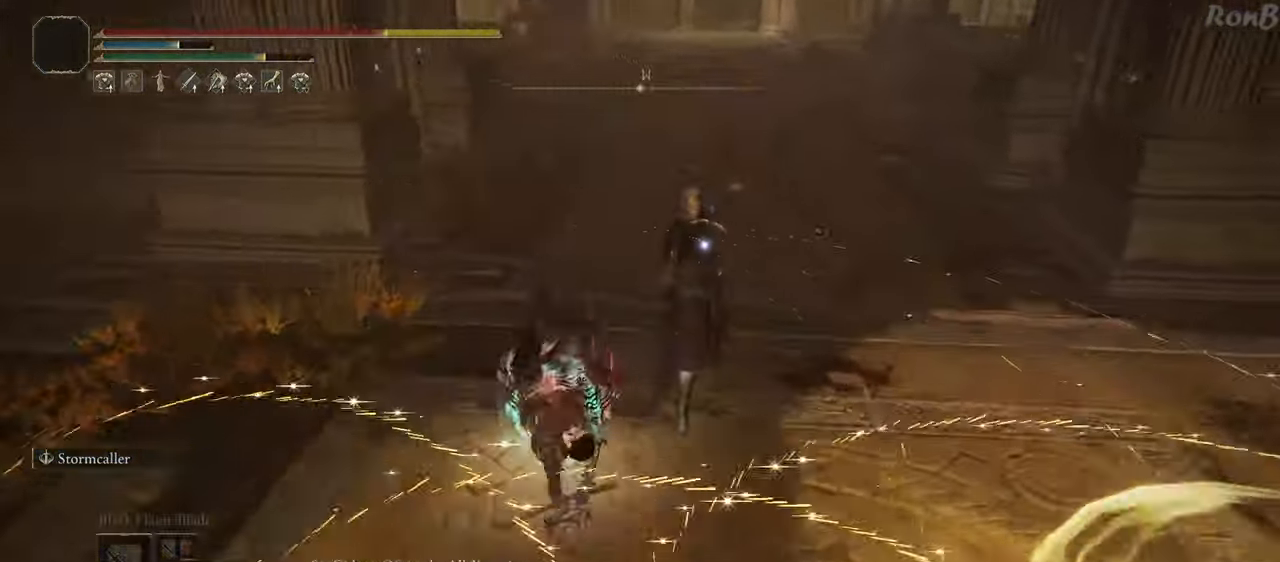
{"buttons": [], "left_stick": "up", "right_stick": "center"}
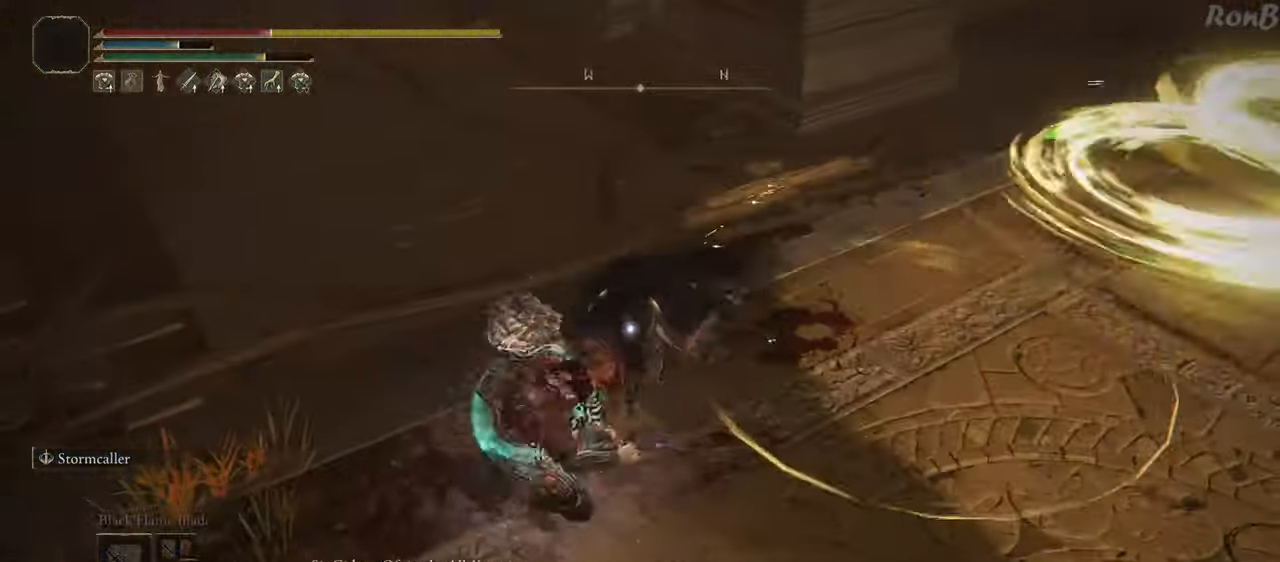
{"buttons": [], "left_stick": "up-right", "right_stick": "center", "events": [[400, "left_stick", "up-right"]]}
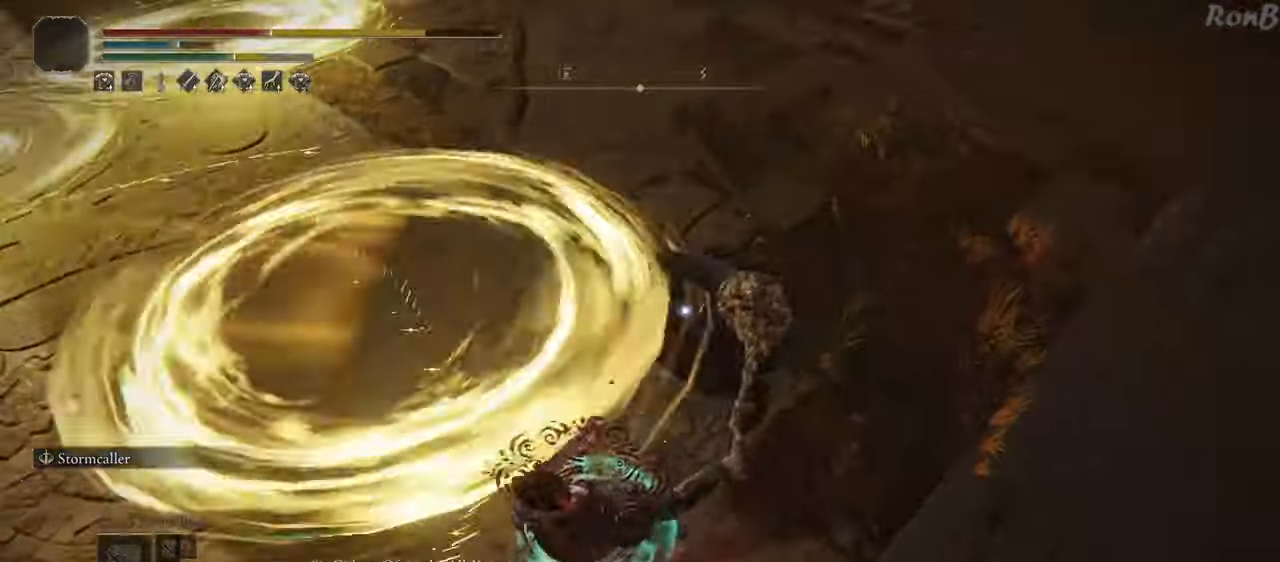
{"buttons": [], "left_stick": "up", "right_stick": "center", "events": [[500, "left_stick", "up"]]}
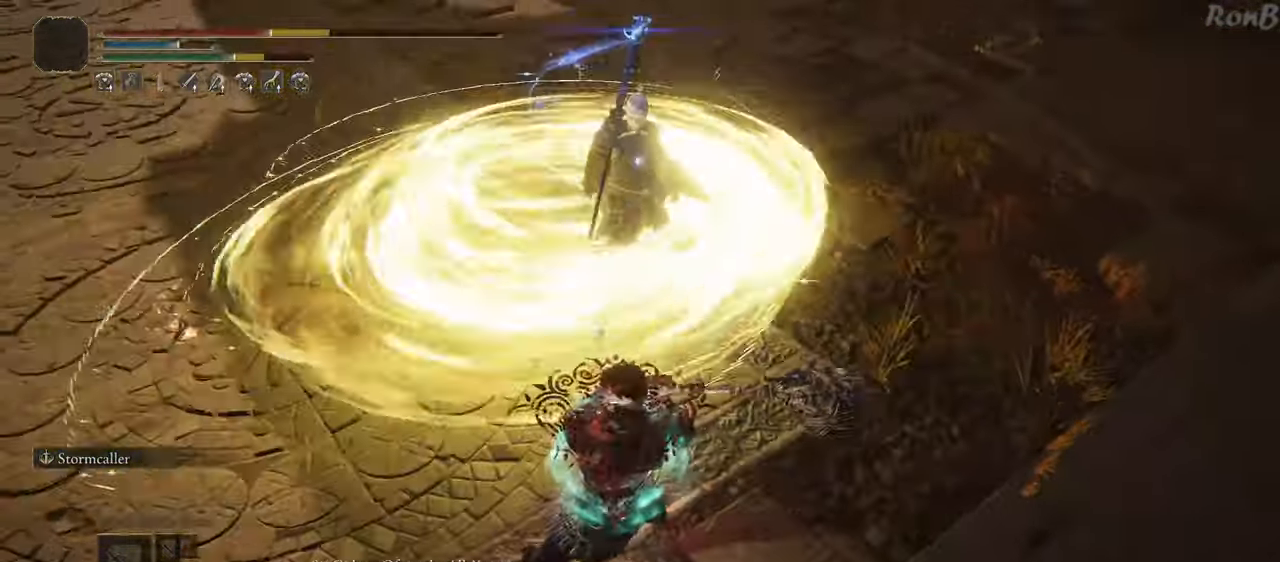
{"buttons": [], "left_stick": "up", "right_stick": "center", "events": []}
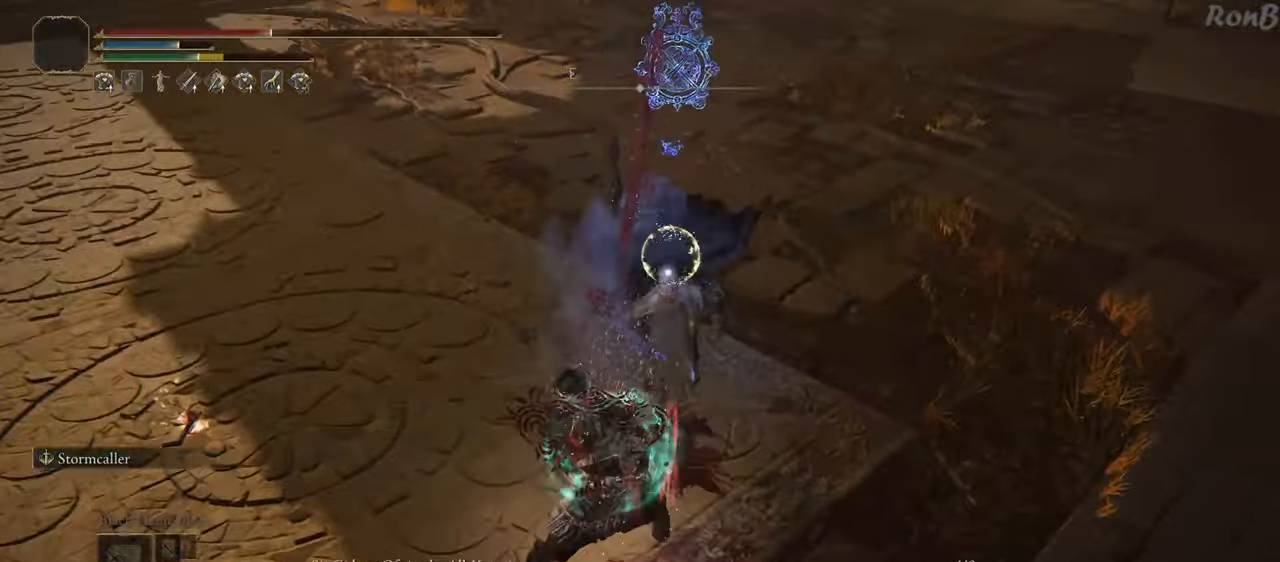
{"buttons": [], "left_stick": "down-right", "right_stick": "center", "events": [[17, "left_stick", "up-right"], [183, "left_stick", "down-right"], [333, "left_stick", "down"], [500, "left_stick", "down-right"]]}
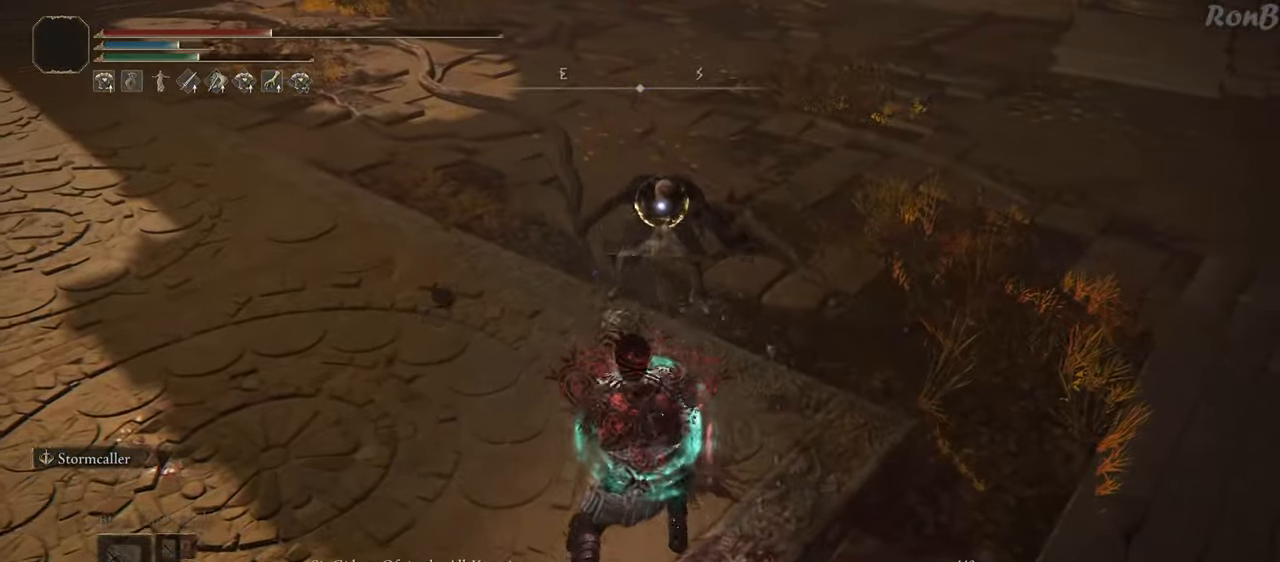
{"buttons": [], "left_stick": "down-right", "right_stick": "center", "events": []}
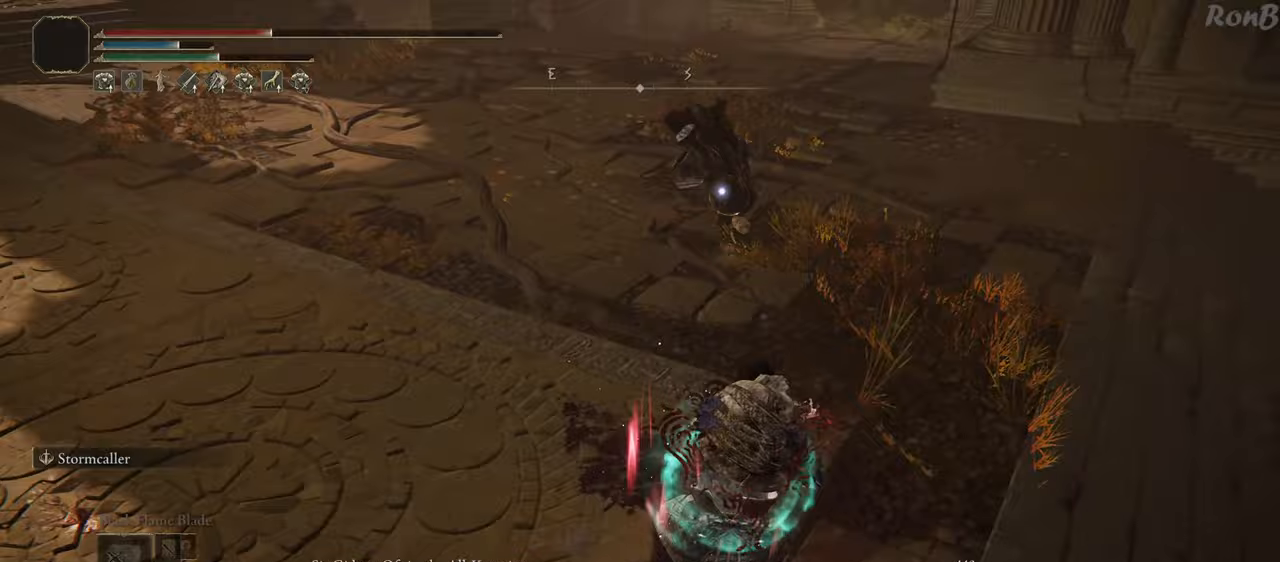
{"buttons": [], "left_stick": "down-right", "right_stick": "center", "events": []}
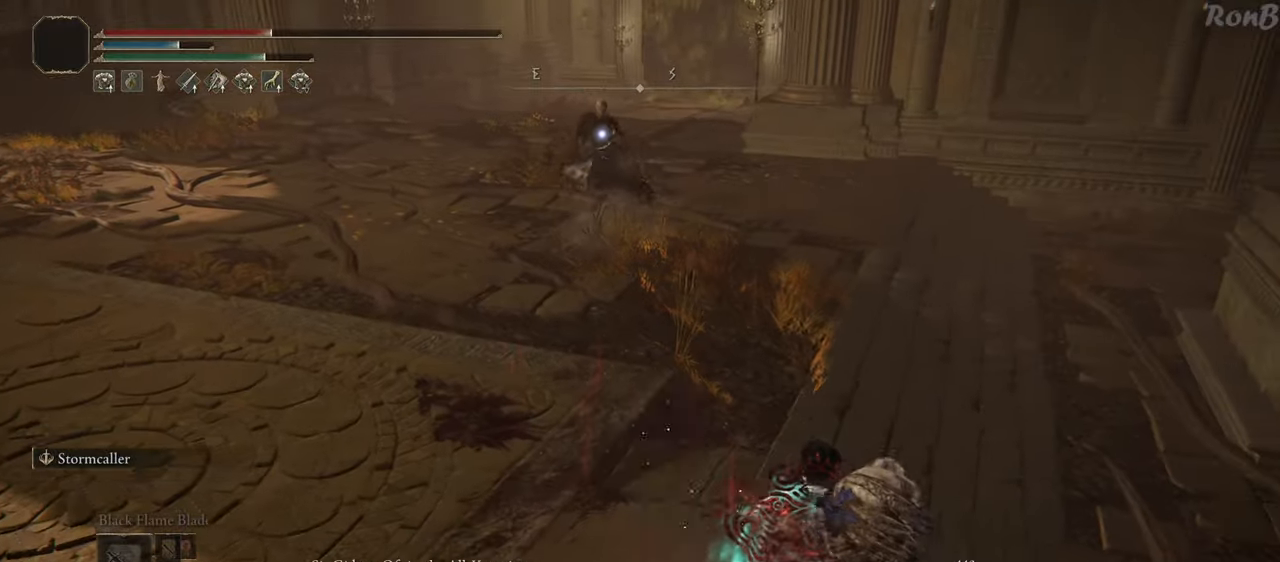
{"buttons": ["R1"], "left_stick": "down-right", "right_stick": "center", "events": [[250, "R1", "down"], [400, "DPAD_LEFT", "down"], [483, "DPAD_LEFT", "up"]]}
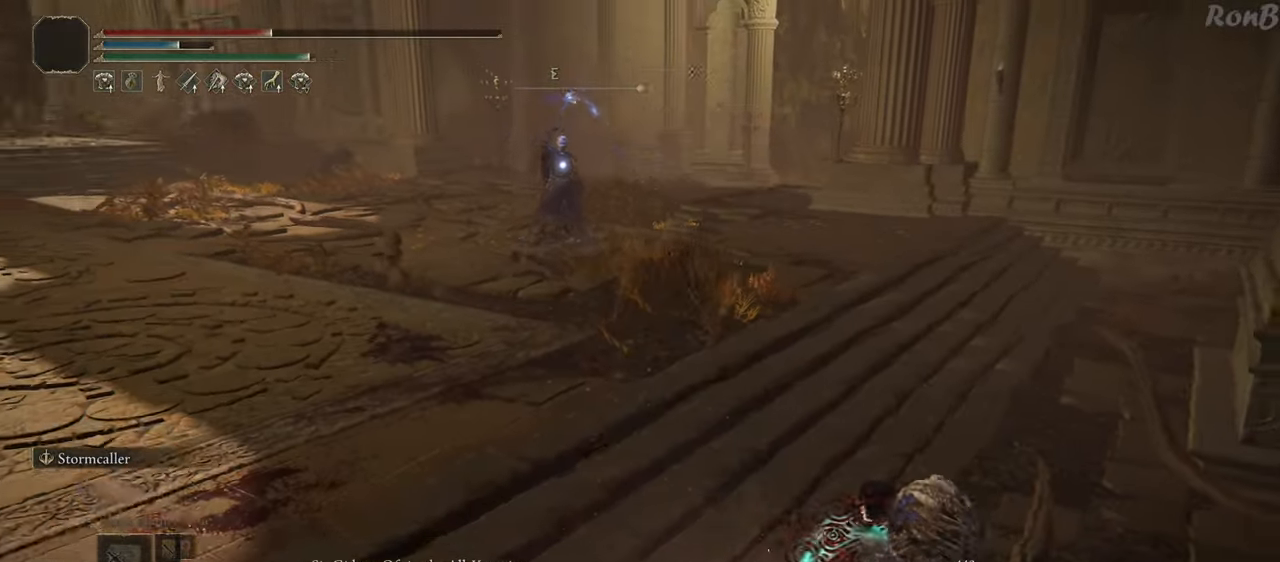
{"buttons": ["R1"], "left_stick": "down-right", "right_stick": "center", "events": [[17, "DPAD_LEFT", "down"], [50, "DPAD_LEFT", "up"]]}
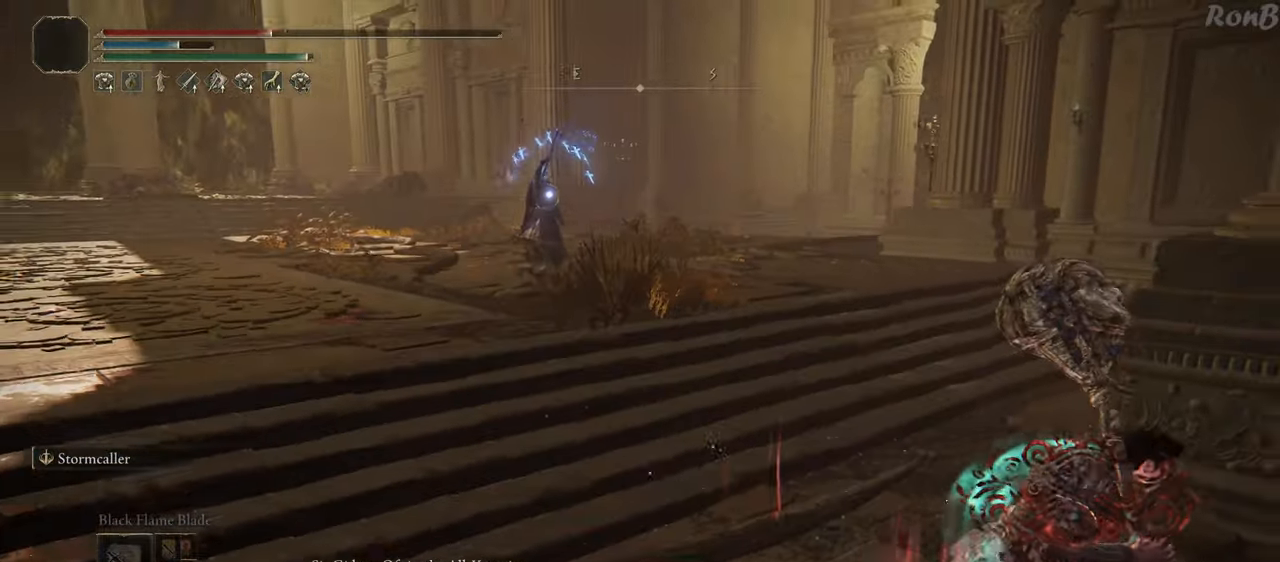
{"buttons": ["R1"], "left_stick": "right", "right_stick": "center", "events": [[367, "left_stick", "right"]]}
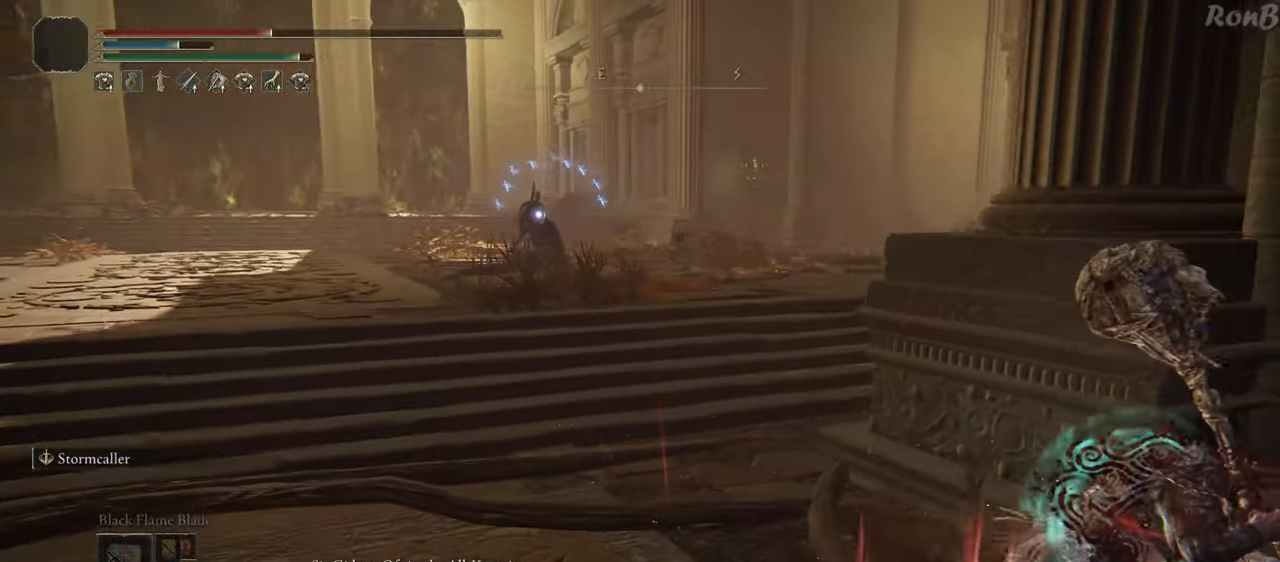
{"buttons": ["R1"], "left_stick": "right", "right_stick": "center", "events": [[100, "SQUARE", "down"], [217, "SQUARE", "up"]]}